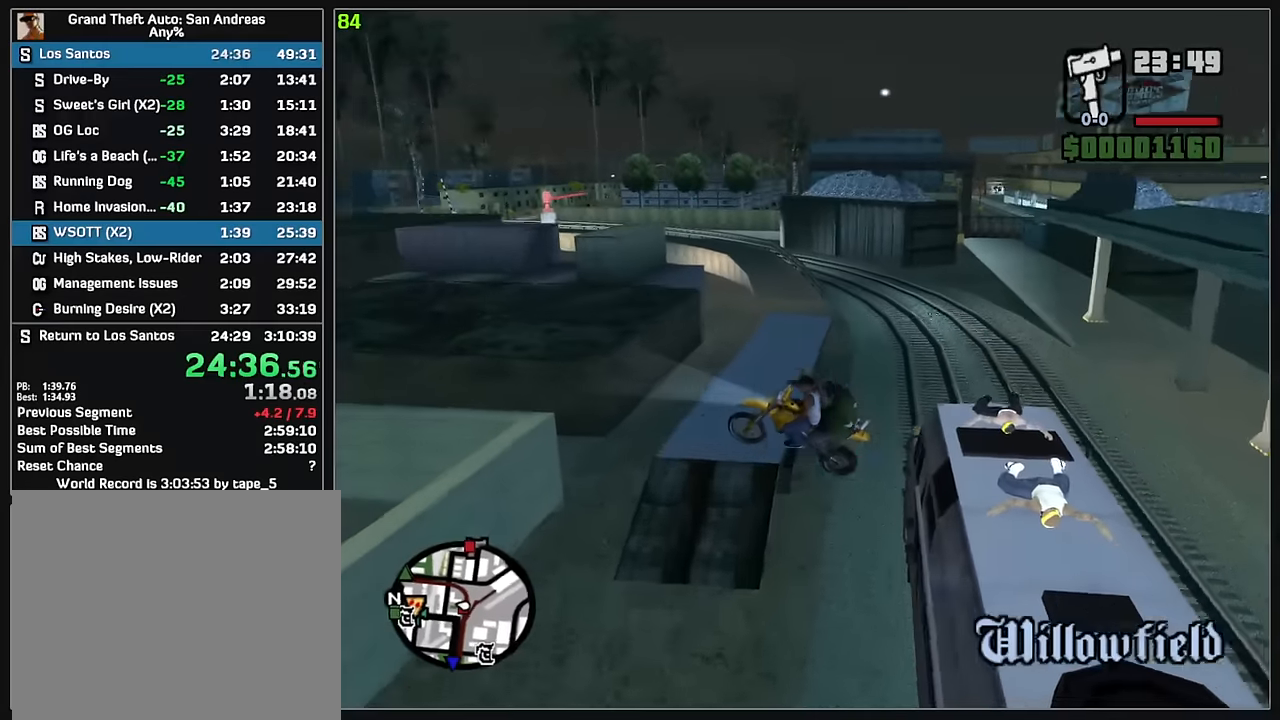
Gameplay with keyboard and mouse; each line is a JSON object with the keys and mouse buttons held at the frame after it. "events" lists presses ("down") and releases ("up") of "d", "w", "mouse_left", "mouse_wheel" and "mouse_right" between this image and that frame as [ms after this image, input, new state], when the widget could be followed in between. "mouse_left", "mouse_wheel", "mouse_right" = the "left", "wheel", "right" buttons of the "mouse" list. No other keys are recorded. "wheel" means that the mouse wheel is clicked or scrolled. Mouse movement is not recorded.
{"keys": [], "mouse": [], "events": [[200, "w", "up"]]}
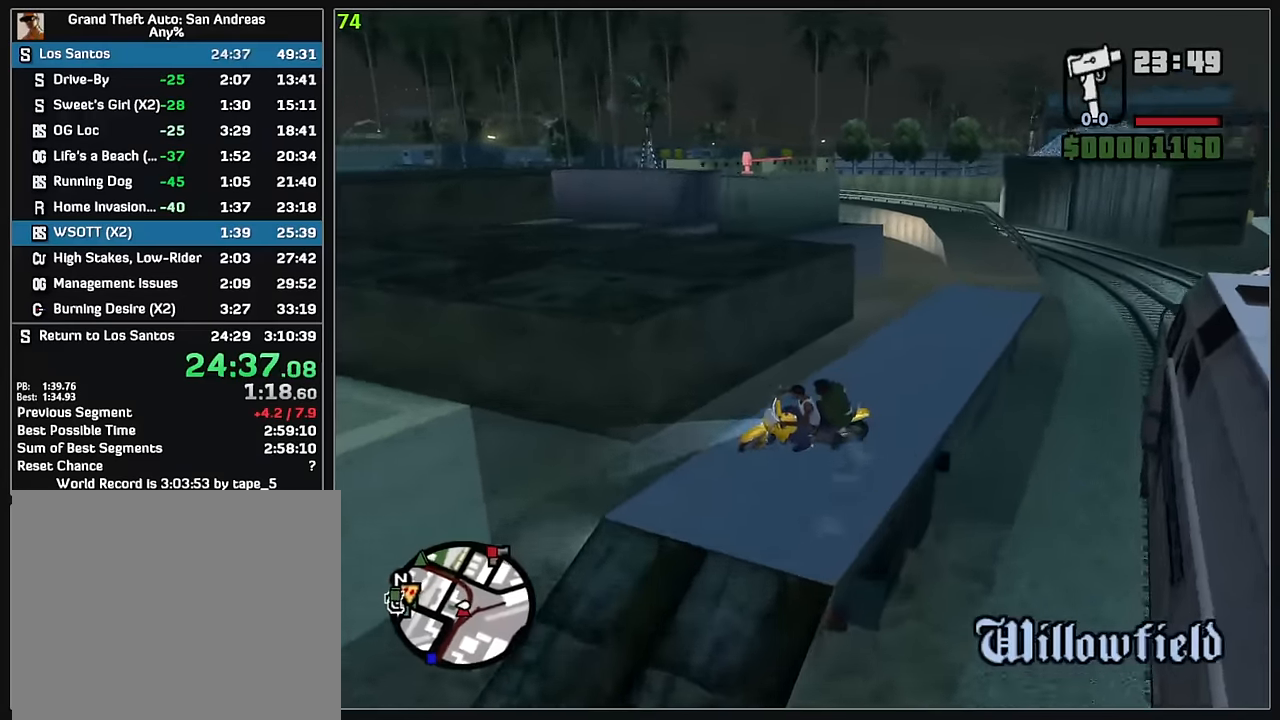
{"keys": ["w"], "mouse": [], "events": [[150, "w", "down"]]}
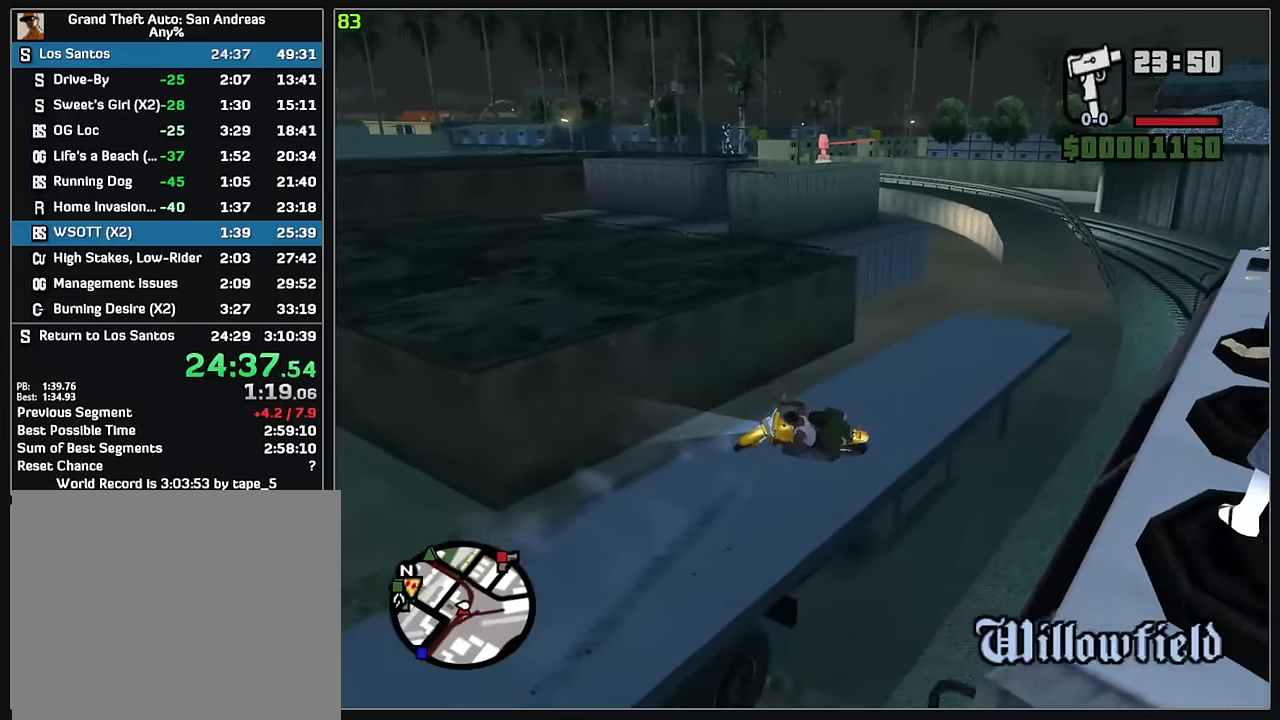
{"keys": ["w"], "mouse": [], "events": []}
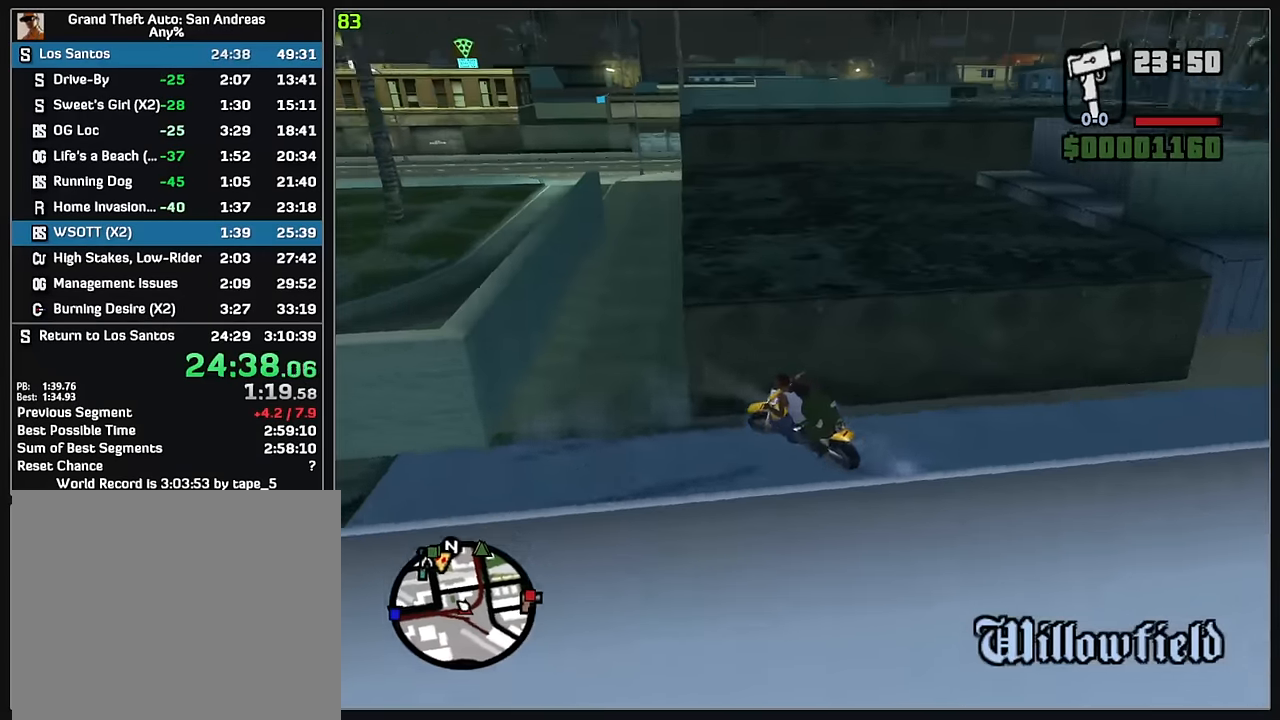
{"keys": ["d", "w"], "mouse": [], "events": [[83, "d", "down"]]}
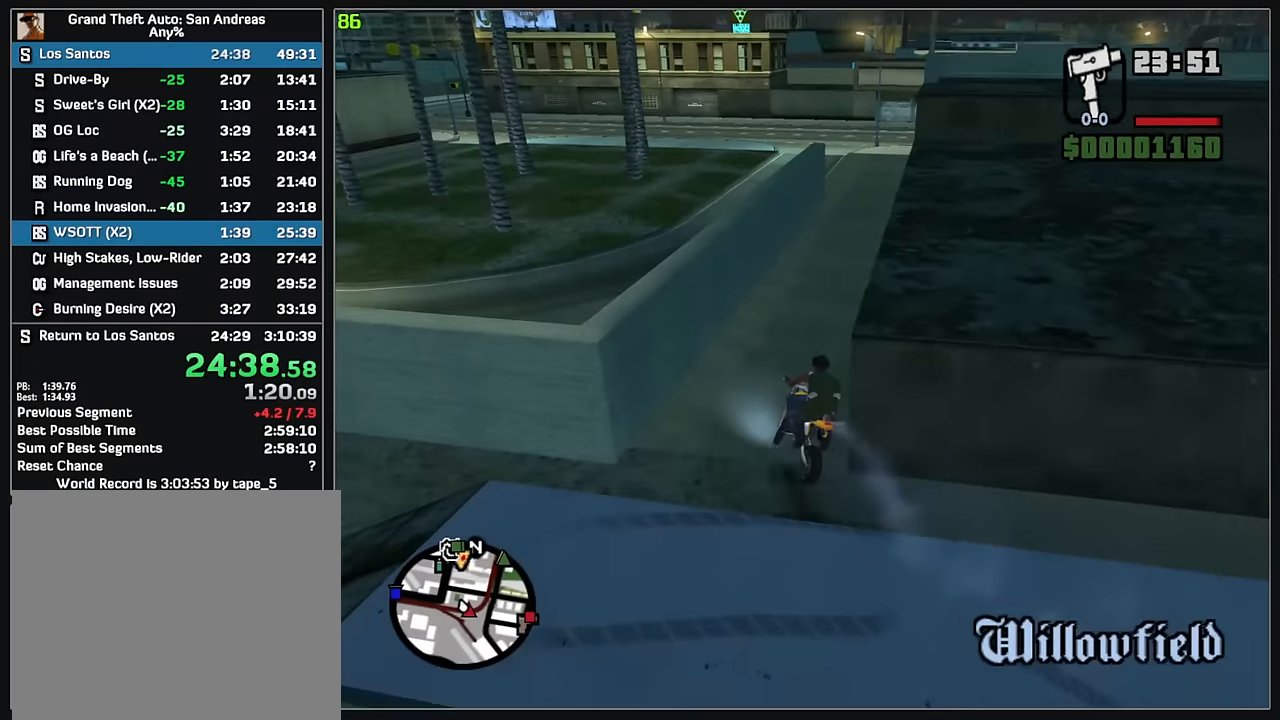
{"keys": ["w"], "mouse": [], "events": [[483, "d", "up"]]}
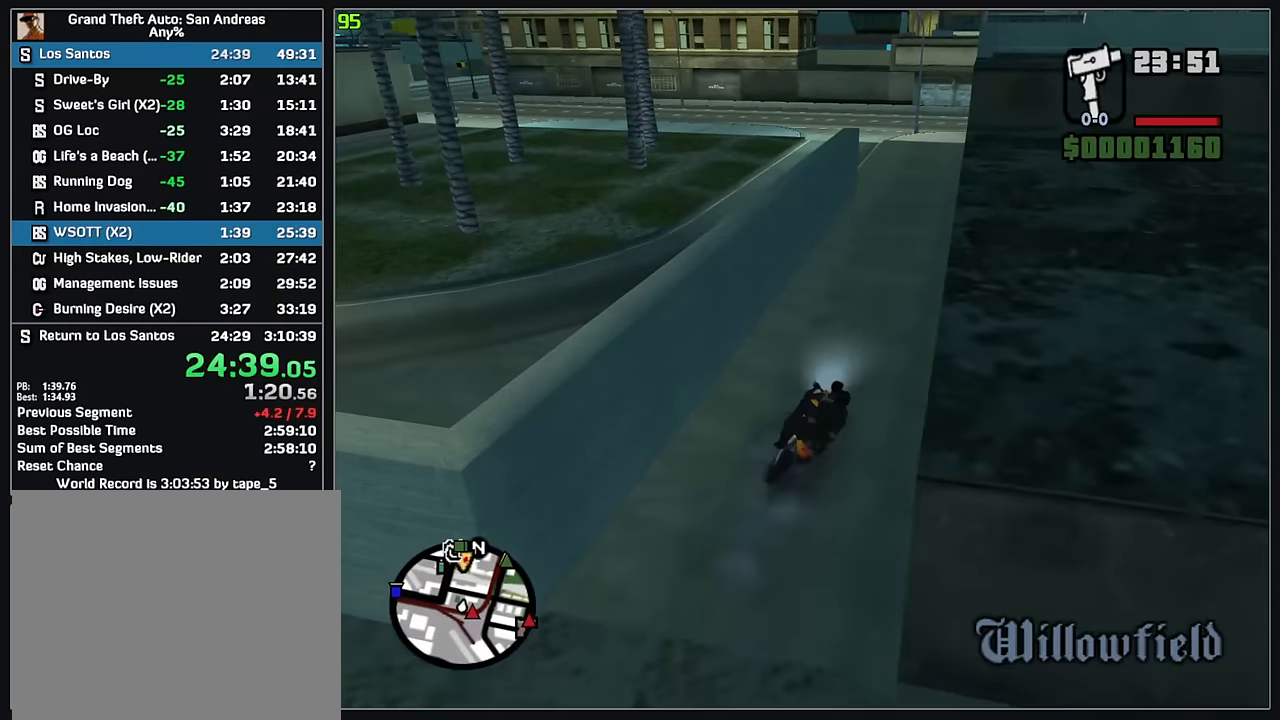
{"keys": ["w"], "mouse": [], "events": []}
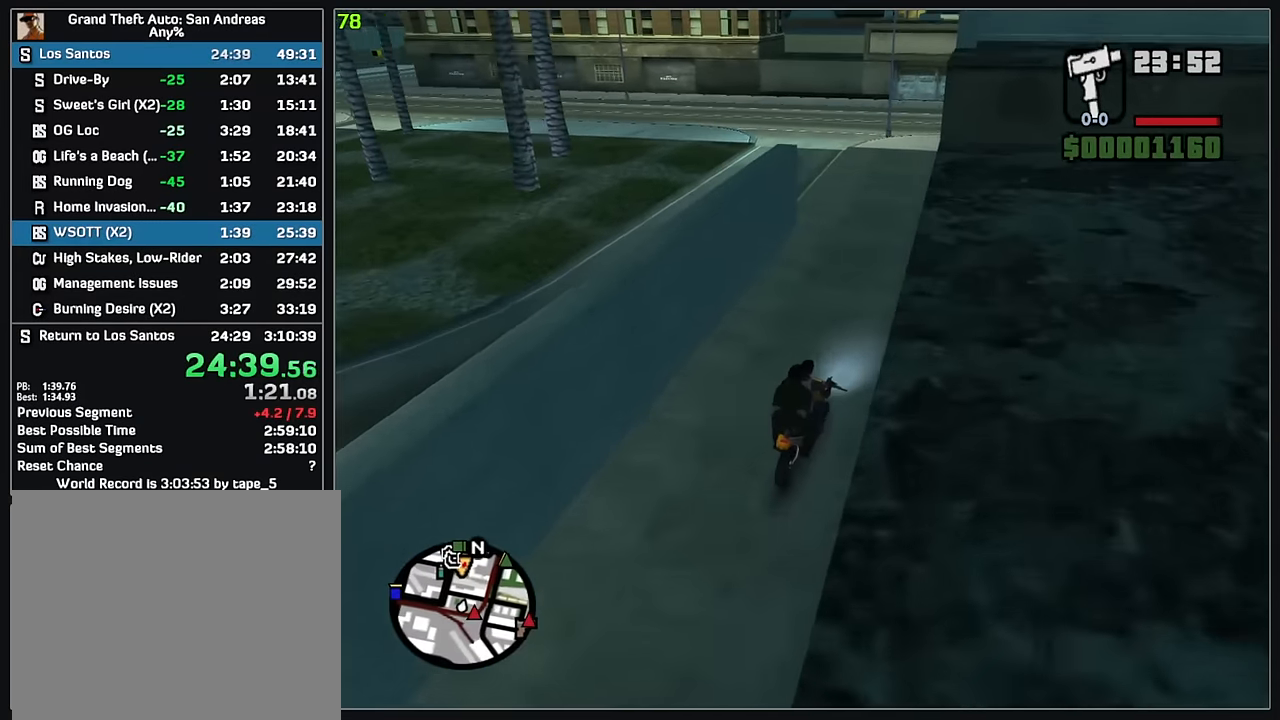
{"keys": ["w"], "mouse": [], "events": []}
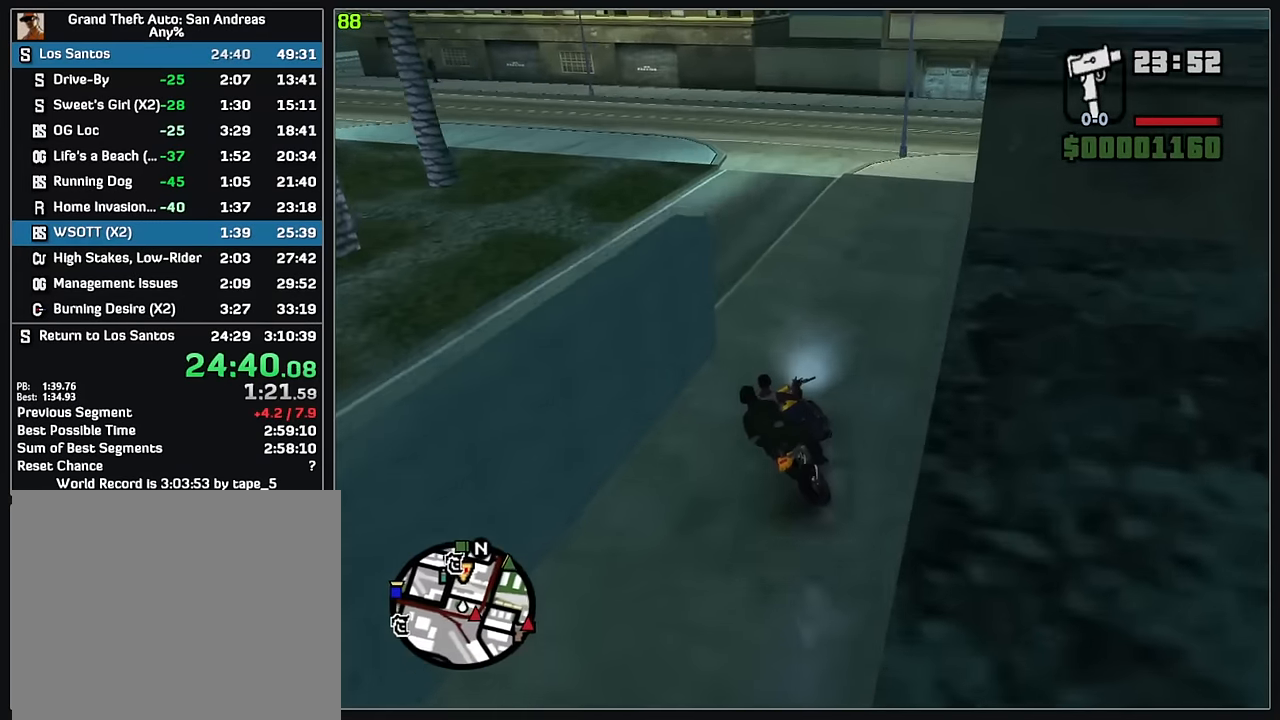
{"keys": ["w"], "mouse": [], "events": []}
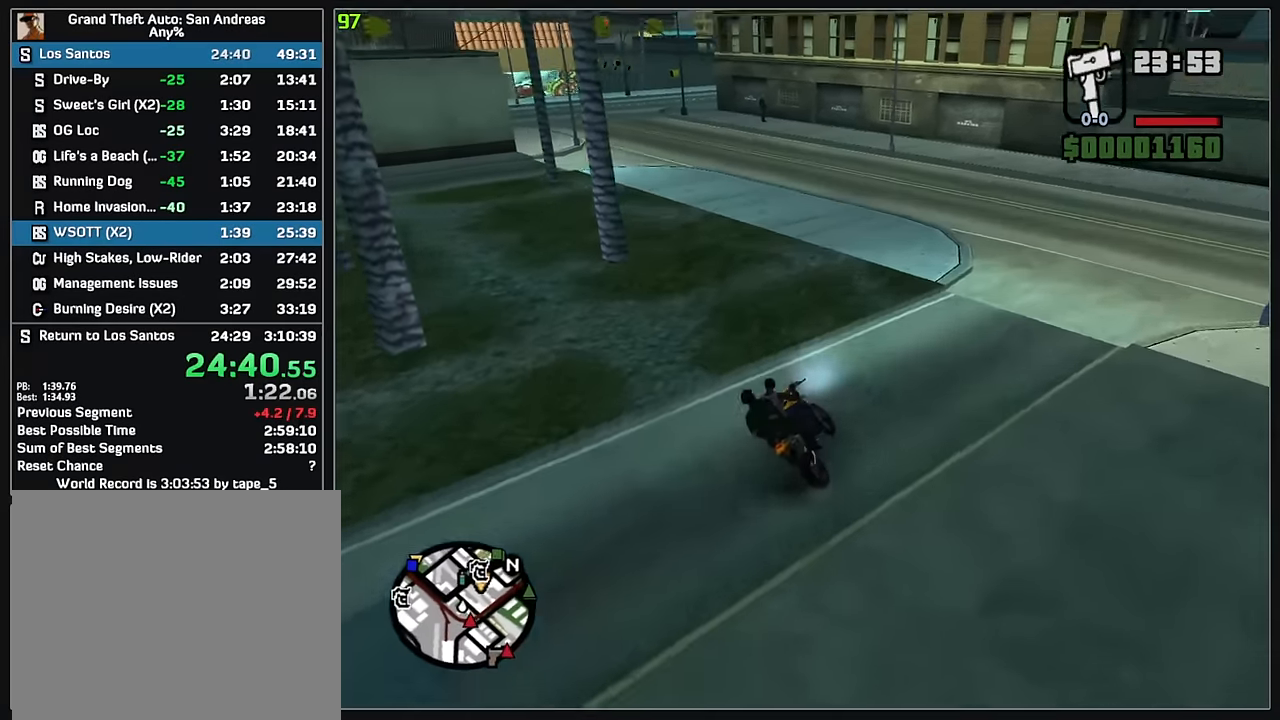
{"keys": ["w"], "mouse": [], "events": []}
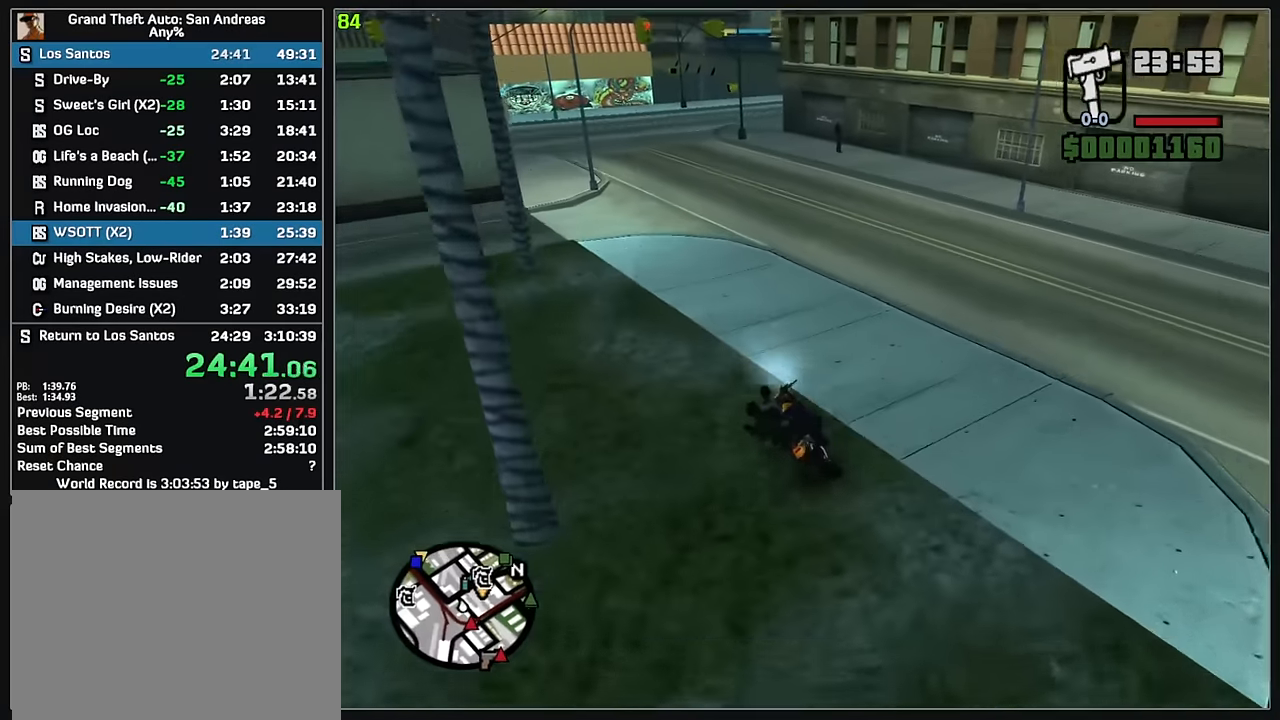
{"keys": ["w"], "mouse": [], "events": []}
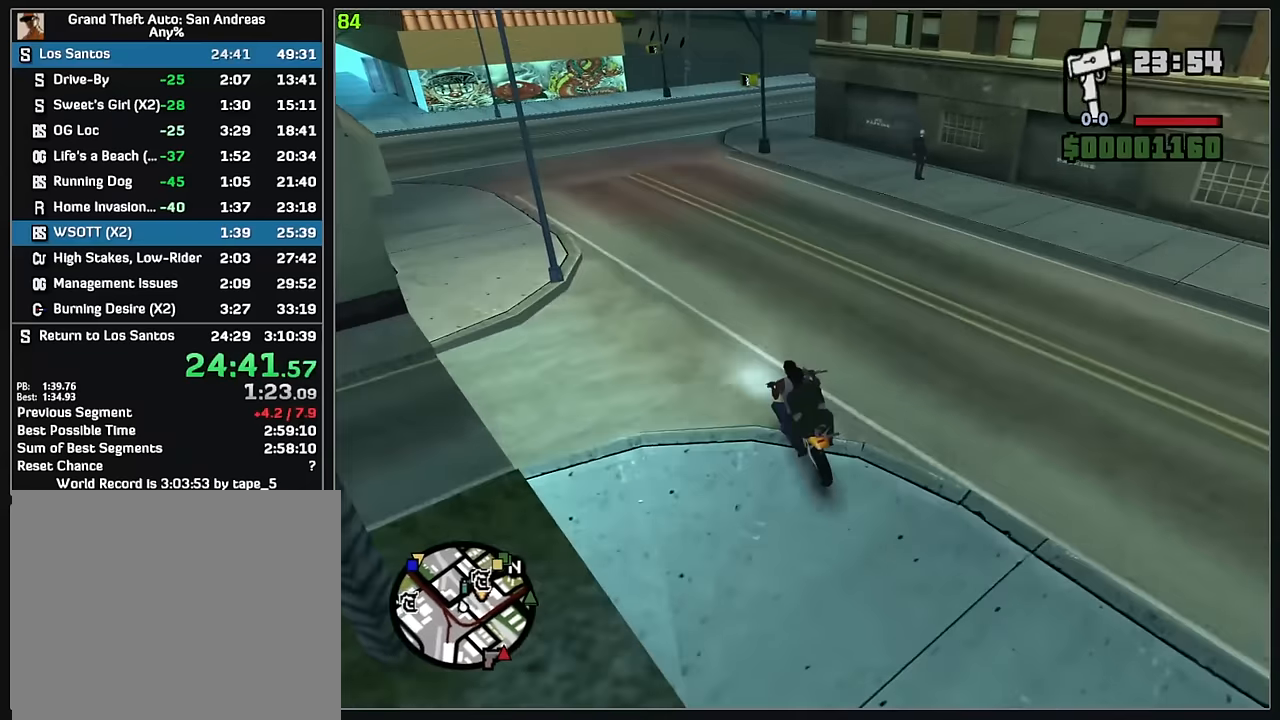
{"keys": ["d", "w"], "mouse": [], "events": [[117, "d", "down"], [417, "mouse_left", "down"], [500, "mouse_left", "up"]]}
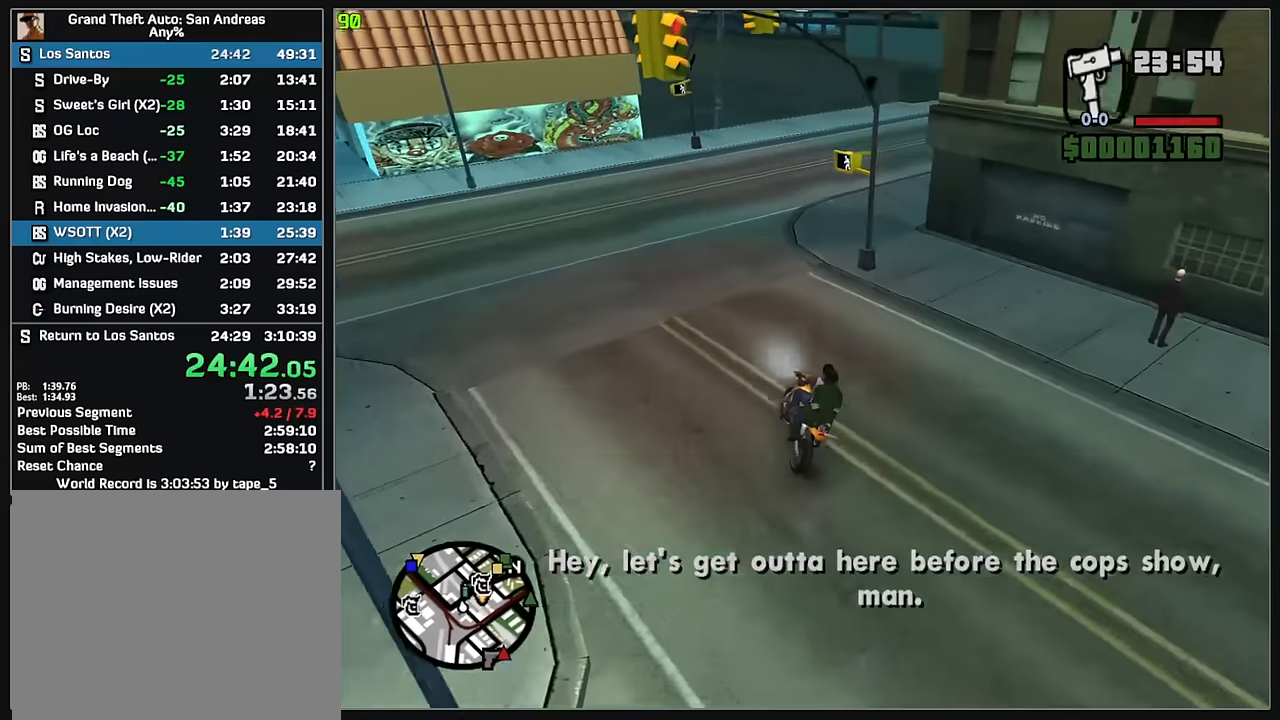
{"keys": ["d", "w"], "mouse": ["left"], "events": [[400, "mouse_left", "down"]]}
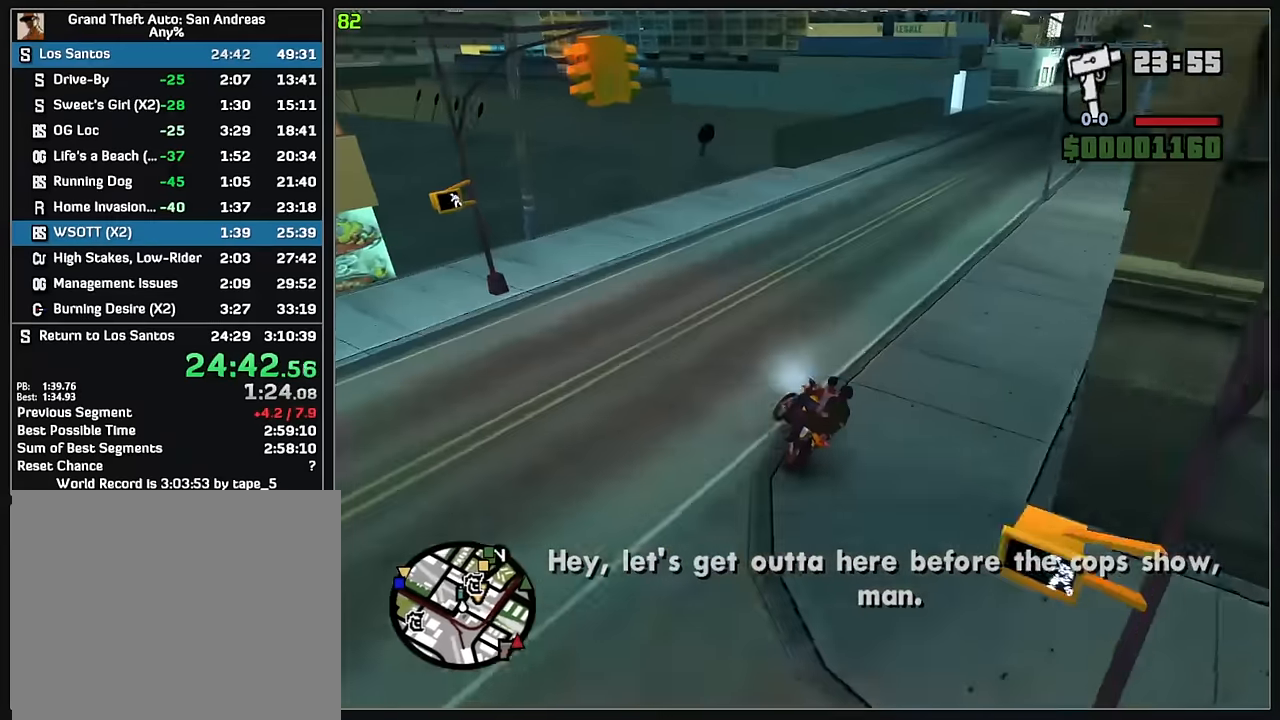
{"keys": ["d", "w"], "mouse": [], "events": [[100, "mouse_left", "up"], [167, "mouse_left", "down"], [334, "mouse_left", "up"]]}
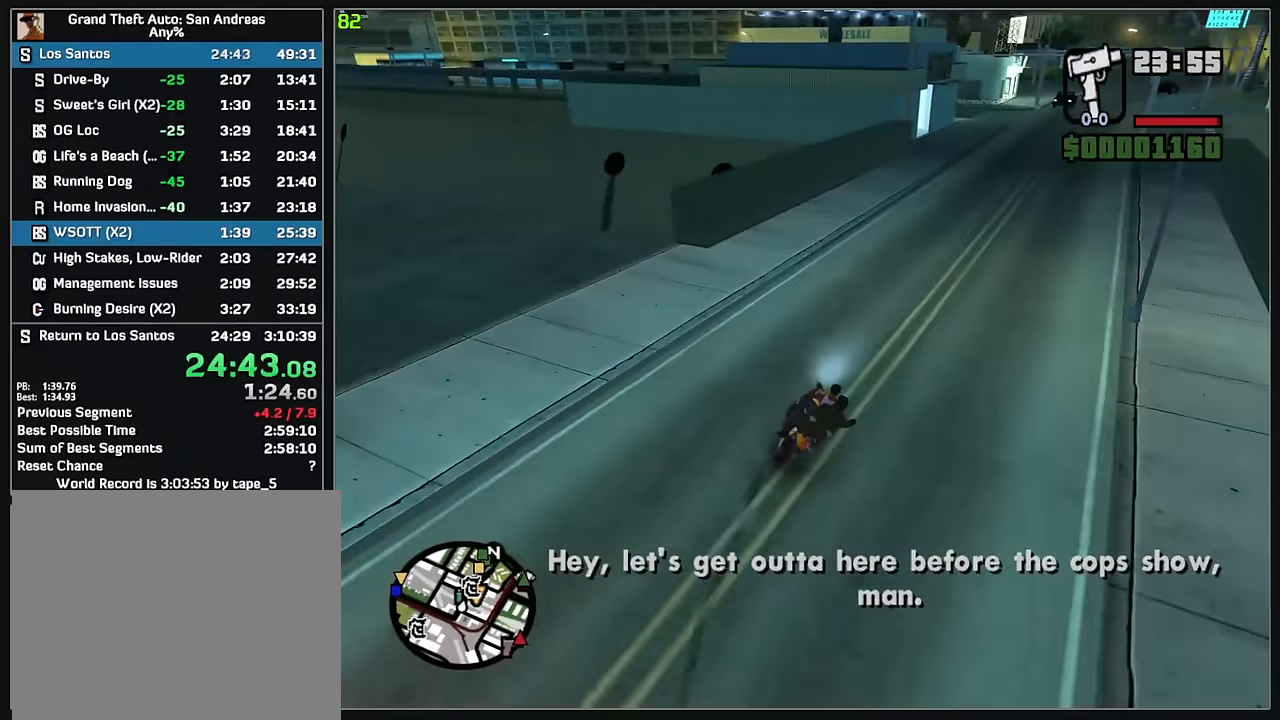
{"keys": ["d", "w"], "mouse": [], "events": [[184, "d", "up"], [400, "d", "down"]]}
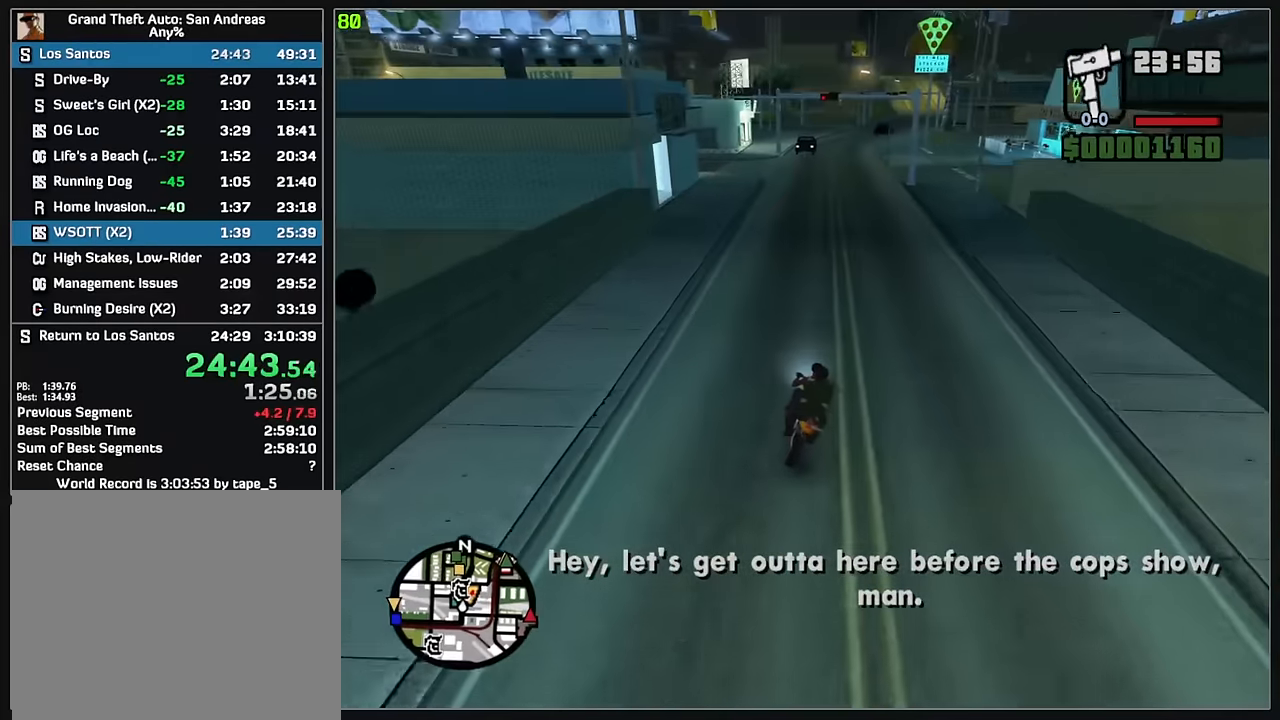
{"keys": ["w"], "mouse": ["left"], "events": [[134, "d", "up"], [150, "mouse_left", "down"]]}
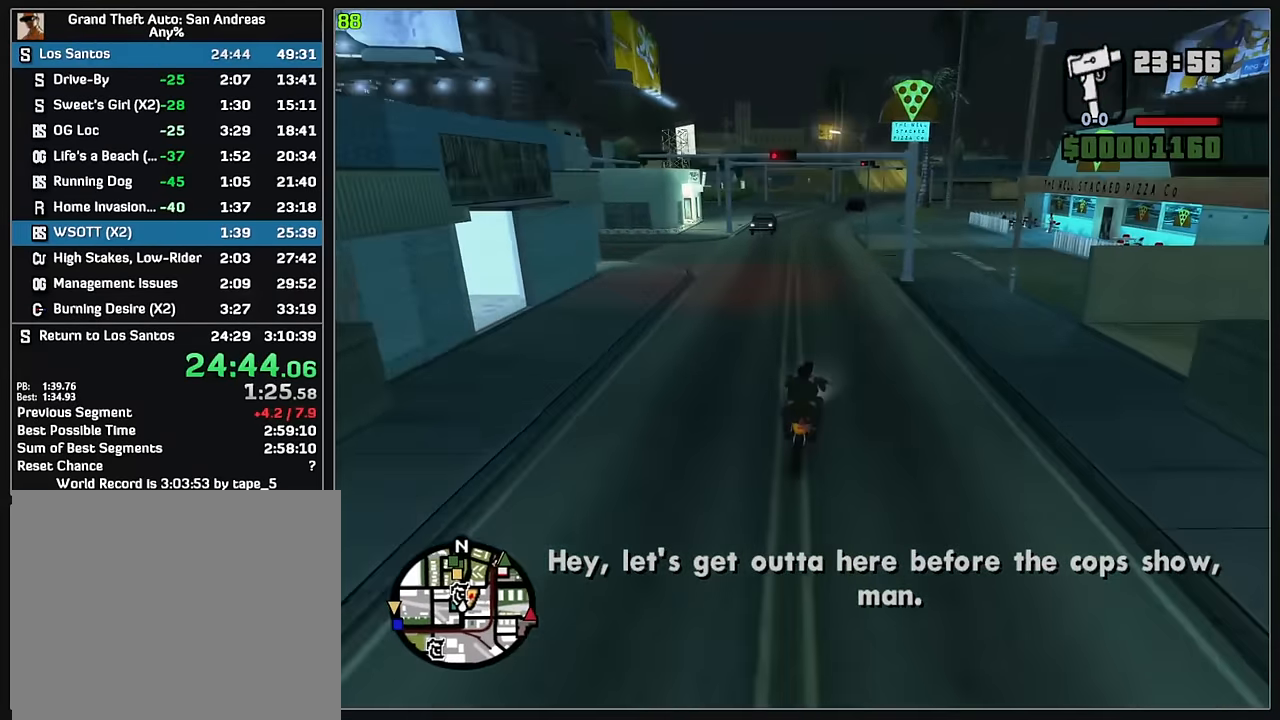
{"keys": ["w"], "mouse": ["left"], "events": []}
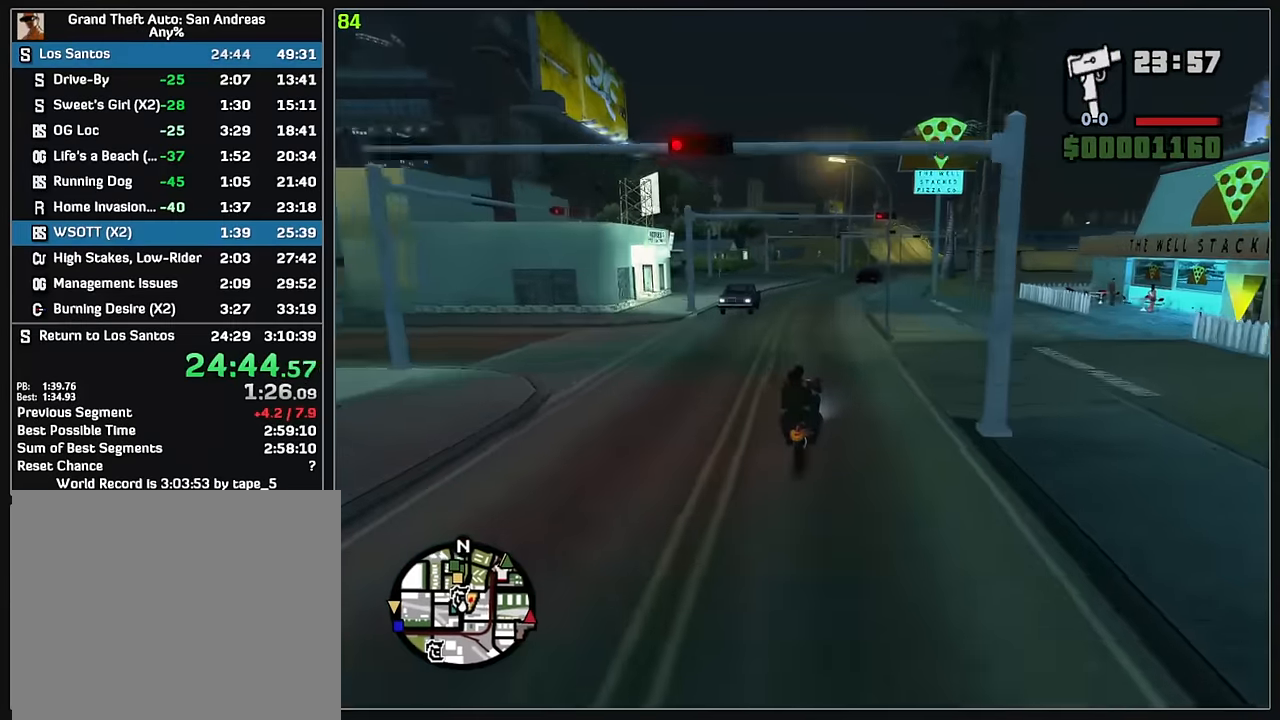
{"keys": ["w"], "mouse": [], "events": [[367, "mouse_left", "up"]]}
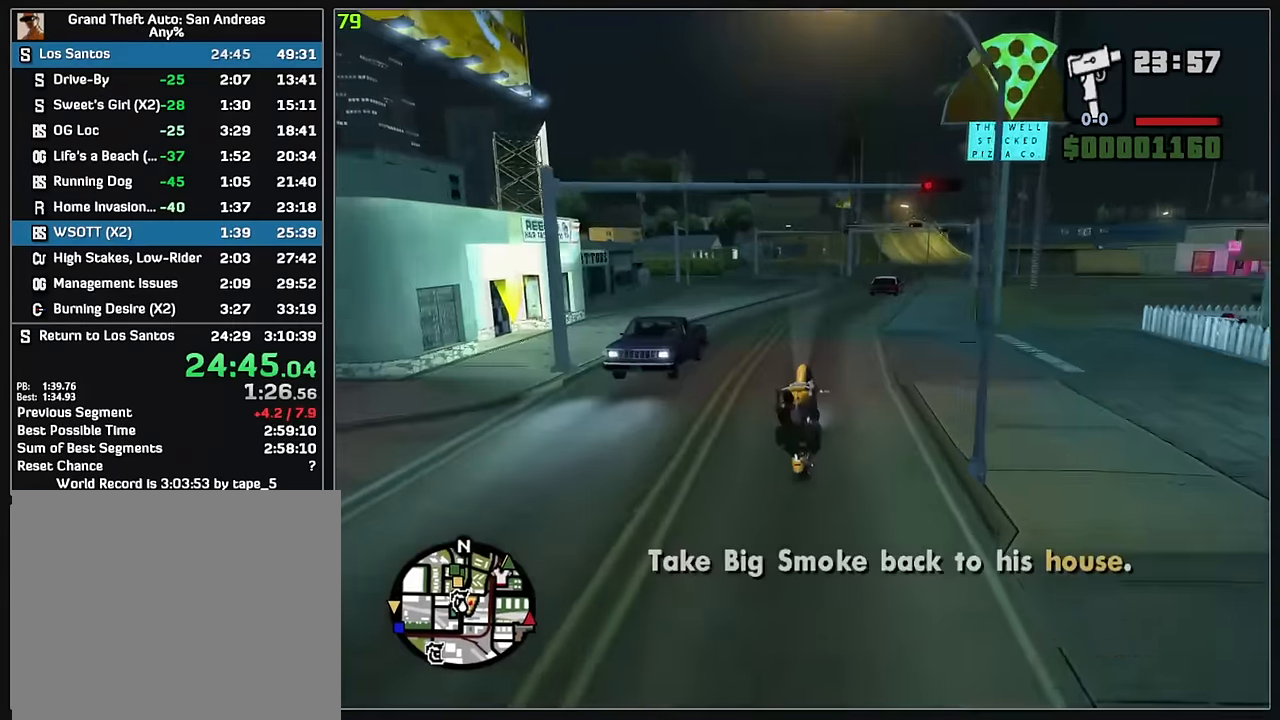
{"keys": ["w"], "mouse": ["right"], "events": [[400, "mouse_right", "down"]]}
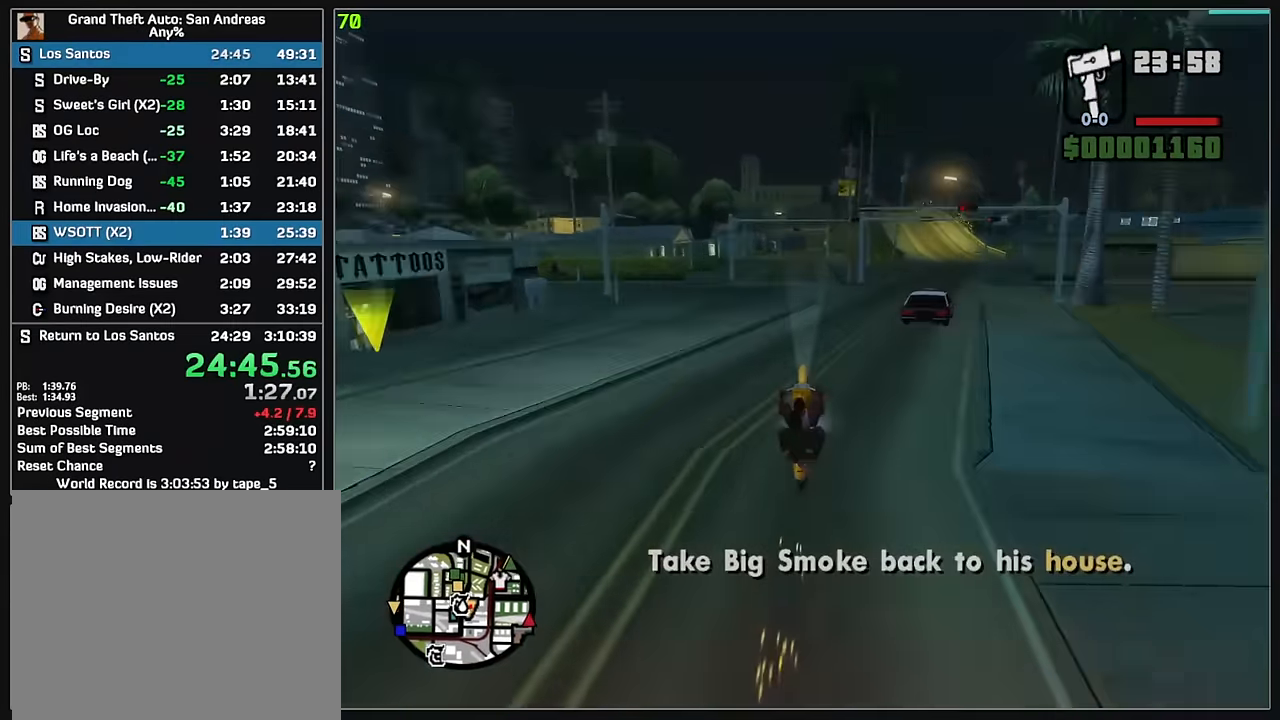
{"keys": ["w"], "mouse": [], "events": [[100, "d", "down"], [217, "d", "up"], [434, "mouse_right", "up"]]}
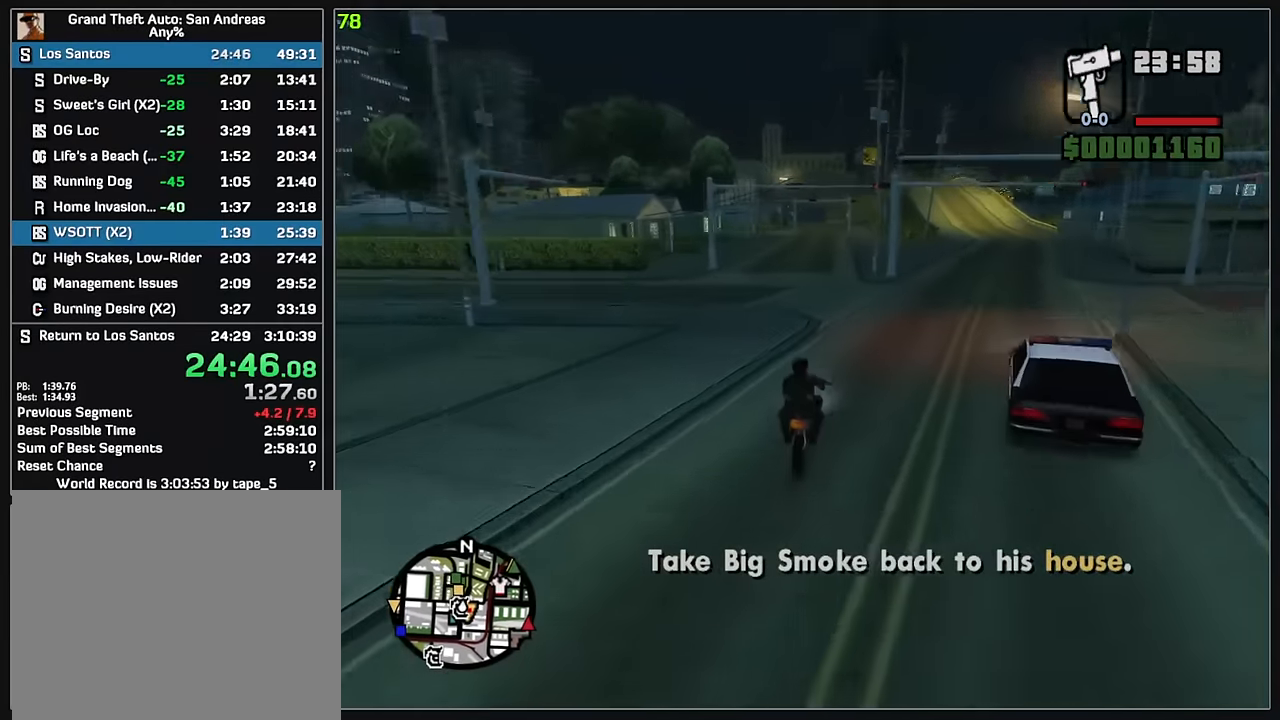
{"keys": ["w"], "mouse": [], "events": []}
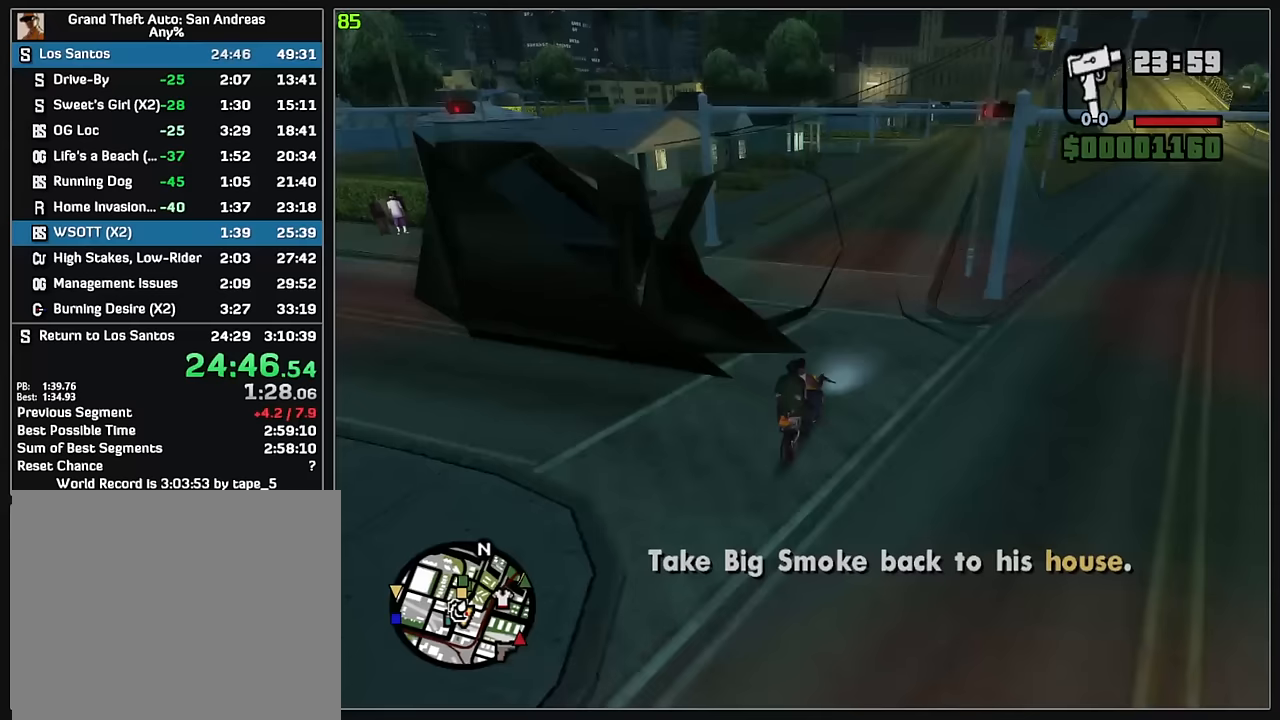
{"keys": ["w"], "mouse": [], "events": []}
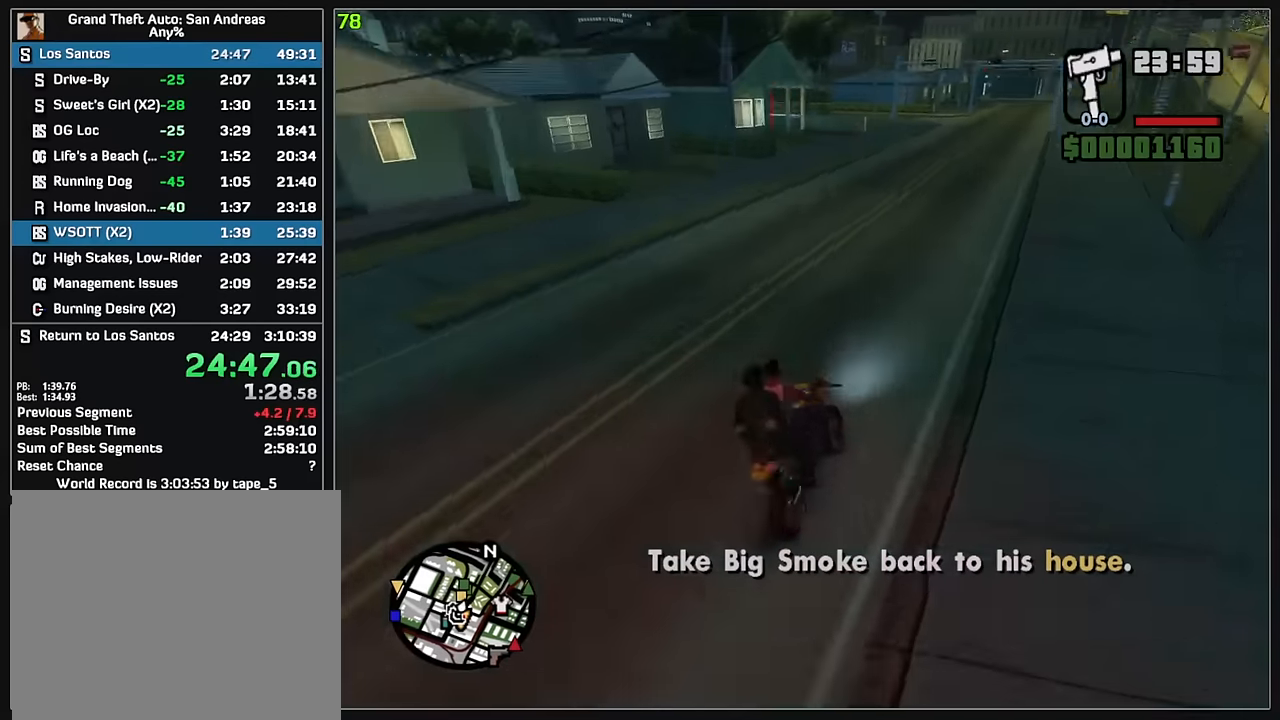
{"keys": ["w"], "mouse": [], "events": []}
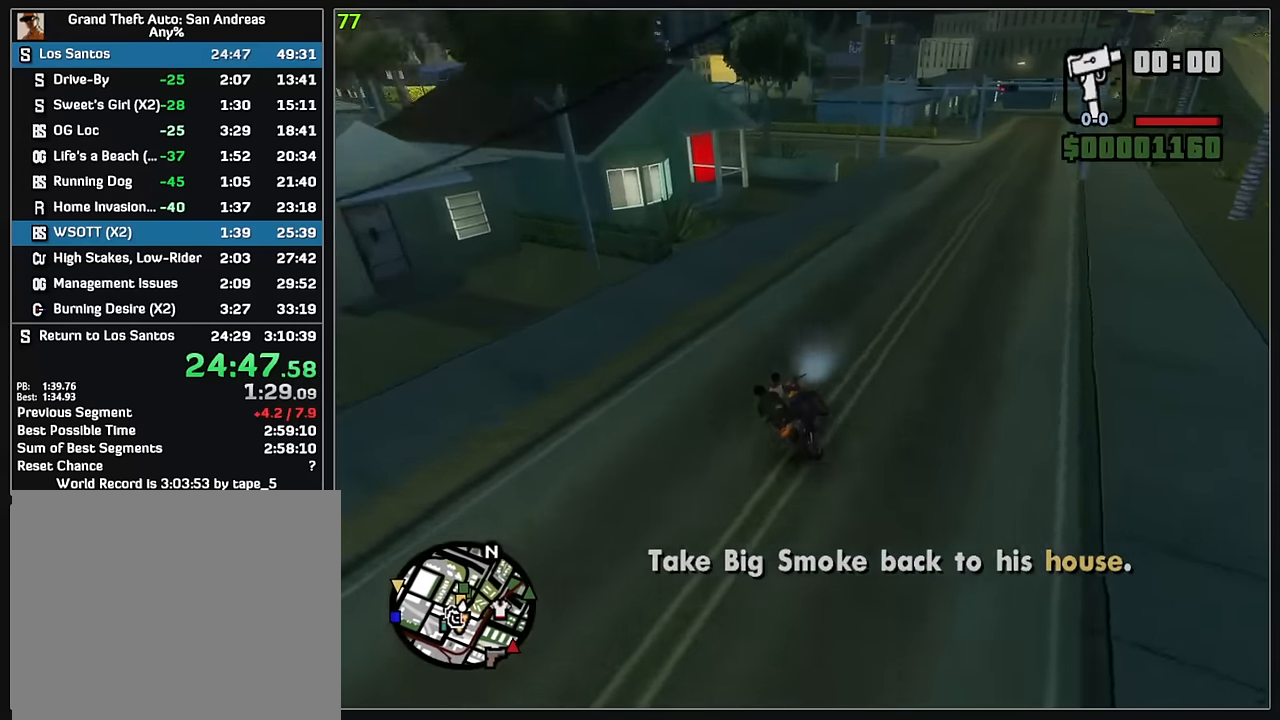
{"keys": ["w"], "mouse": [], "events": []}
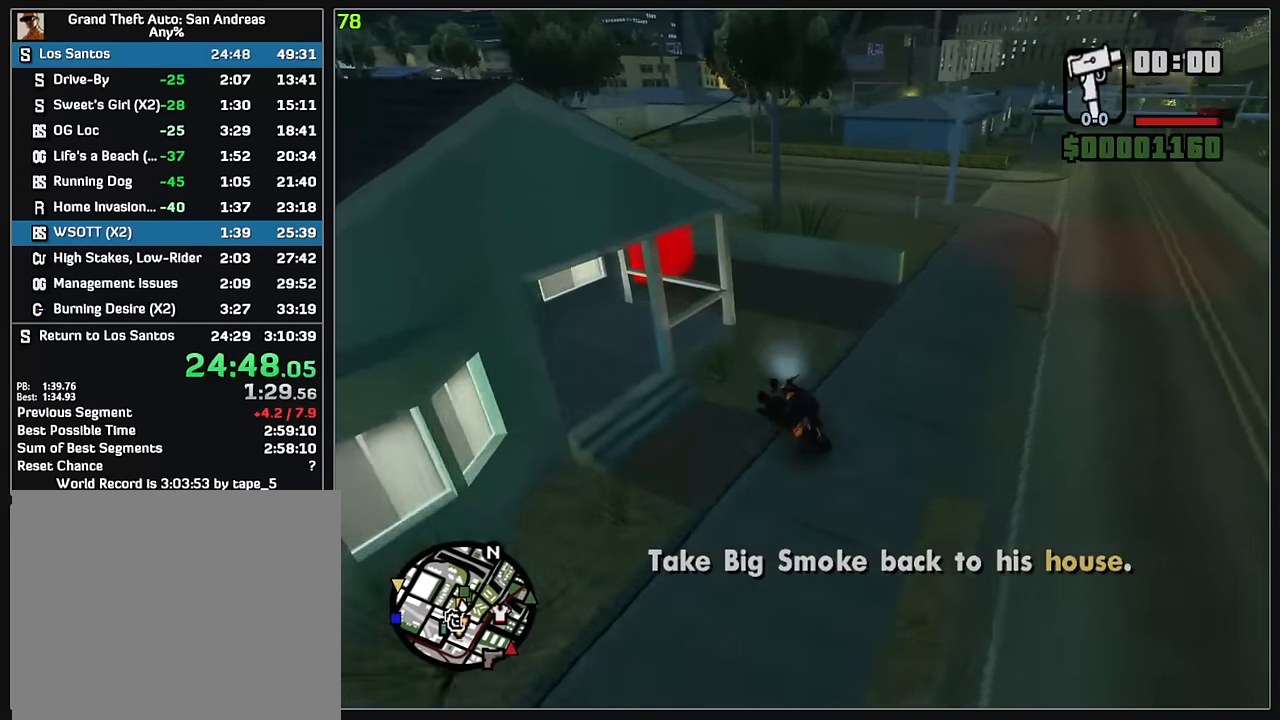
{"keys": ["w"], "mouse": [], "events": []}
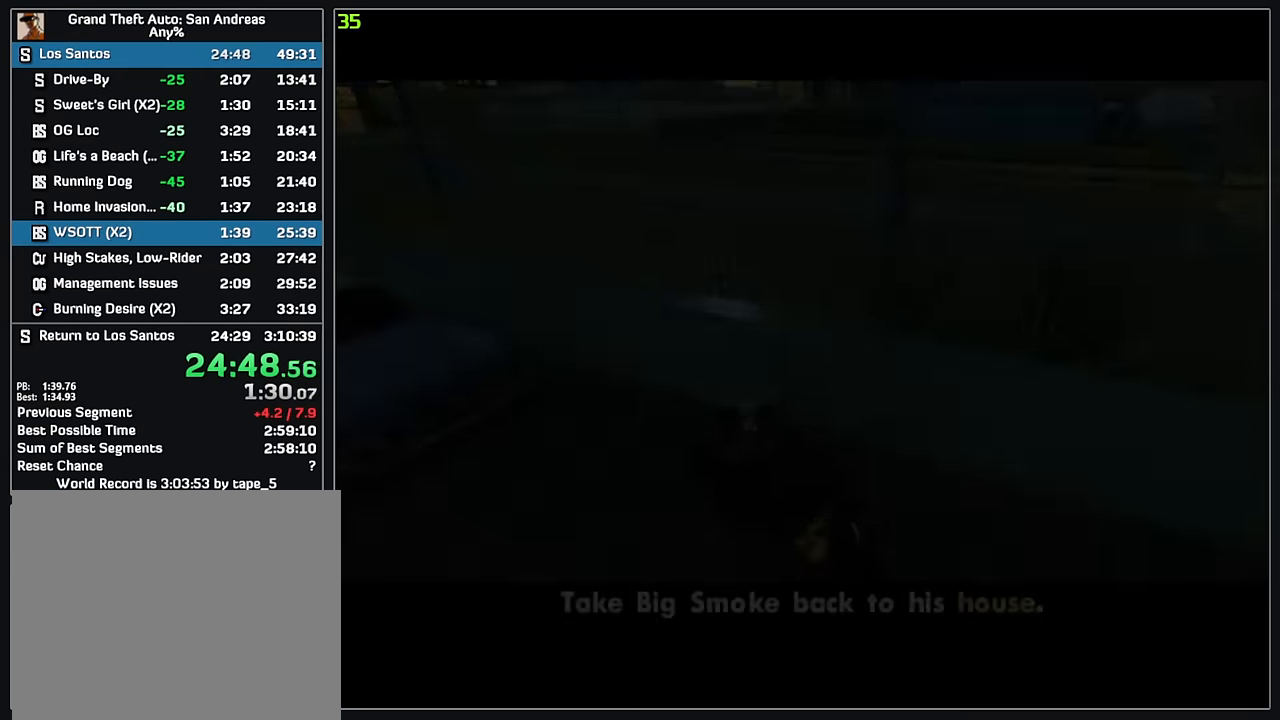
{"keys": ["w"], "mouse": [], "events": [[400, "mouse_left", "down"], [483, "mouse_left", "up"]]}
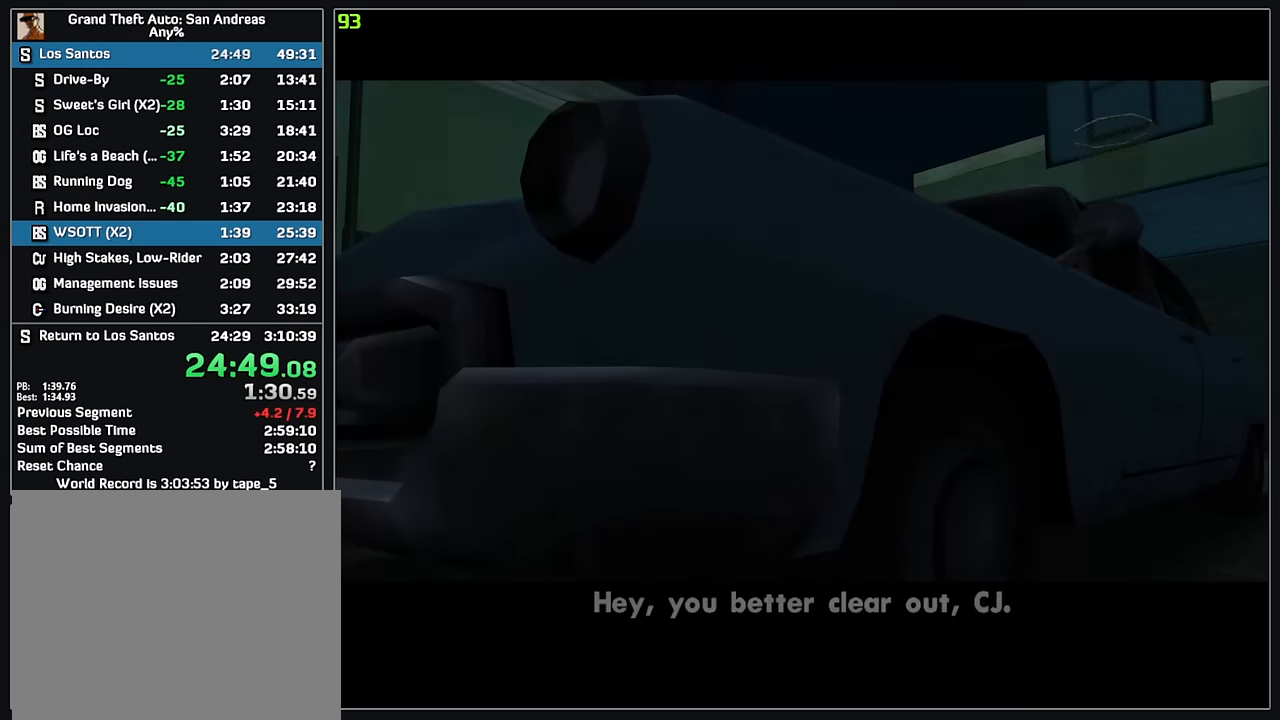
{"keys": [], "mouse": [], "events": [[83, "mouse_left", "down"], [150, "mouse_left", "up"], [183, "w", "up"], [267, "mouse_left", "down"], [333, "mouse_left", "up"]]}